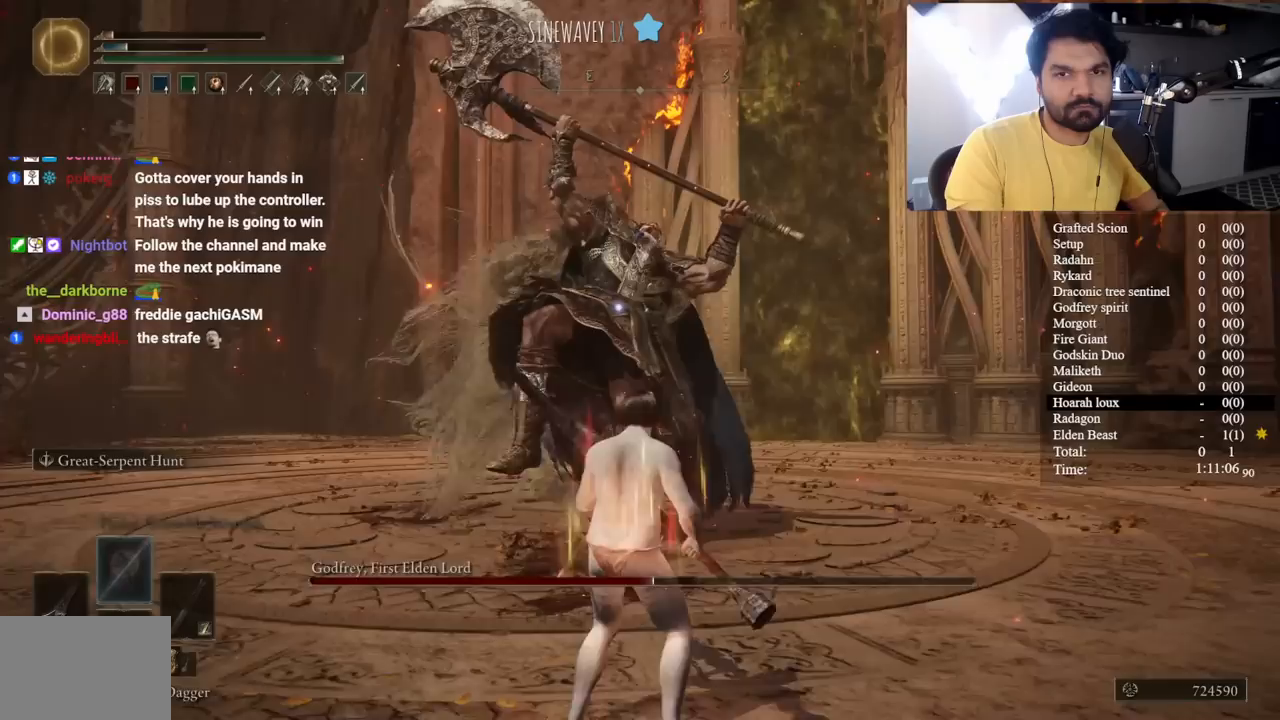
Gameplay with a controller (Xbox layout); each line is a JSON object with the inputs held at the frame after it. "button_events" lists button changes between this image and that frame as [ms after this image, input, new state], when the widget could be followed in between (sticks are given only as held states). Not read: L1 R1 START.
{"buttons": [], "left_stick": "down-right", "right_stick": "center", "button_events": []}
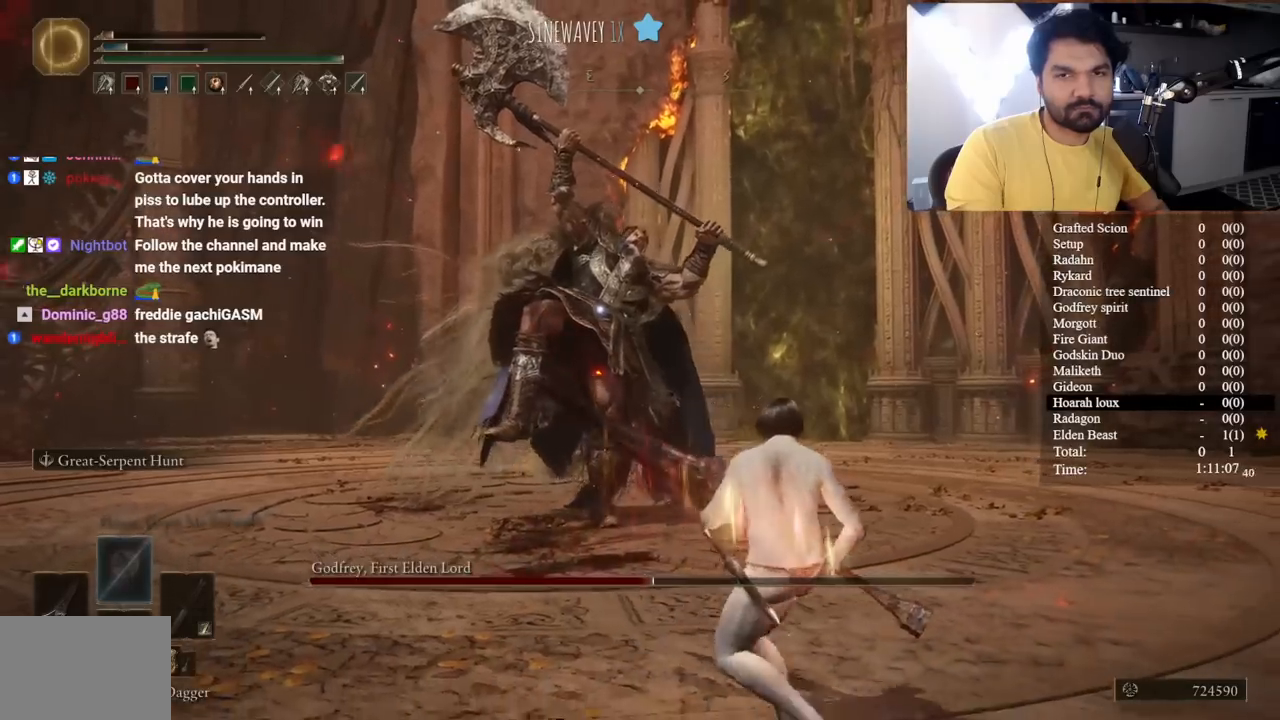
{"buttons": [], "left_stick": "right", "right_stick": "center", "button_events": []}
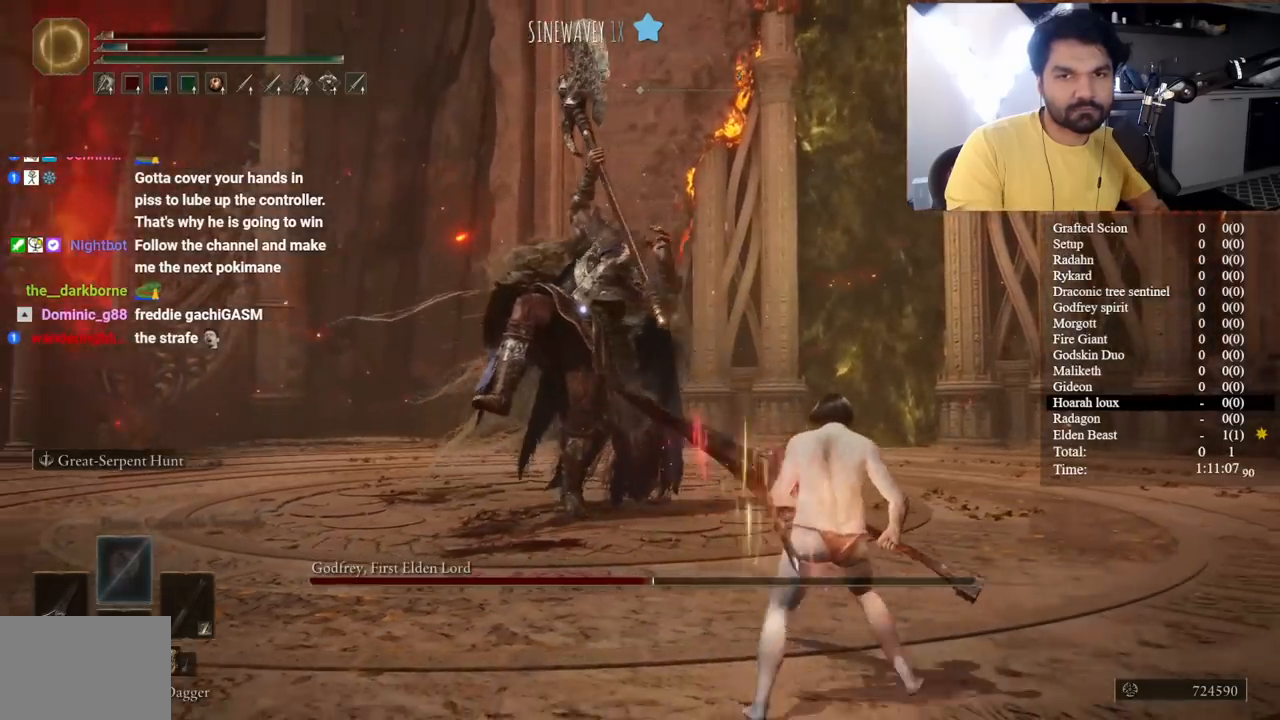
{"buttons": [], "left_stick": "up", "right_stick": "center", "button_events": []}
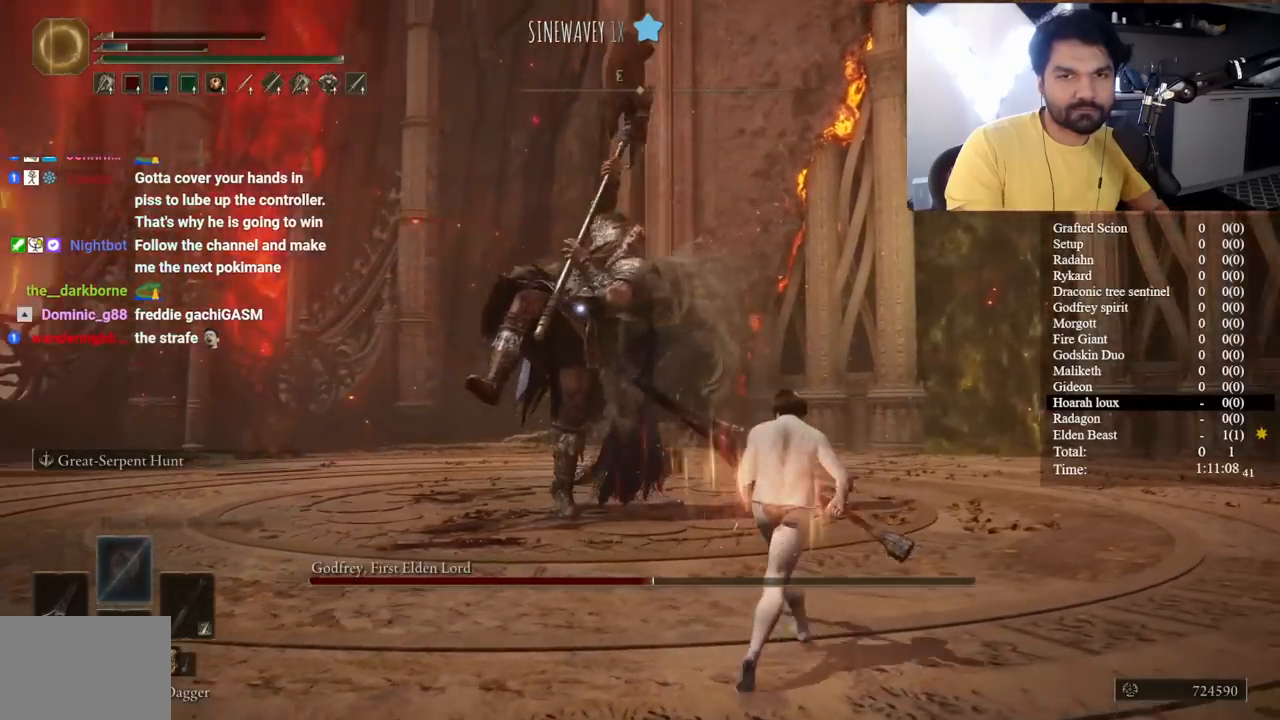
{"buttons": [], "left_stick": "up", "right_stick": "center", "button_events": [[267, "A", "down"], [400, "A", "up"]]}
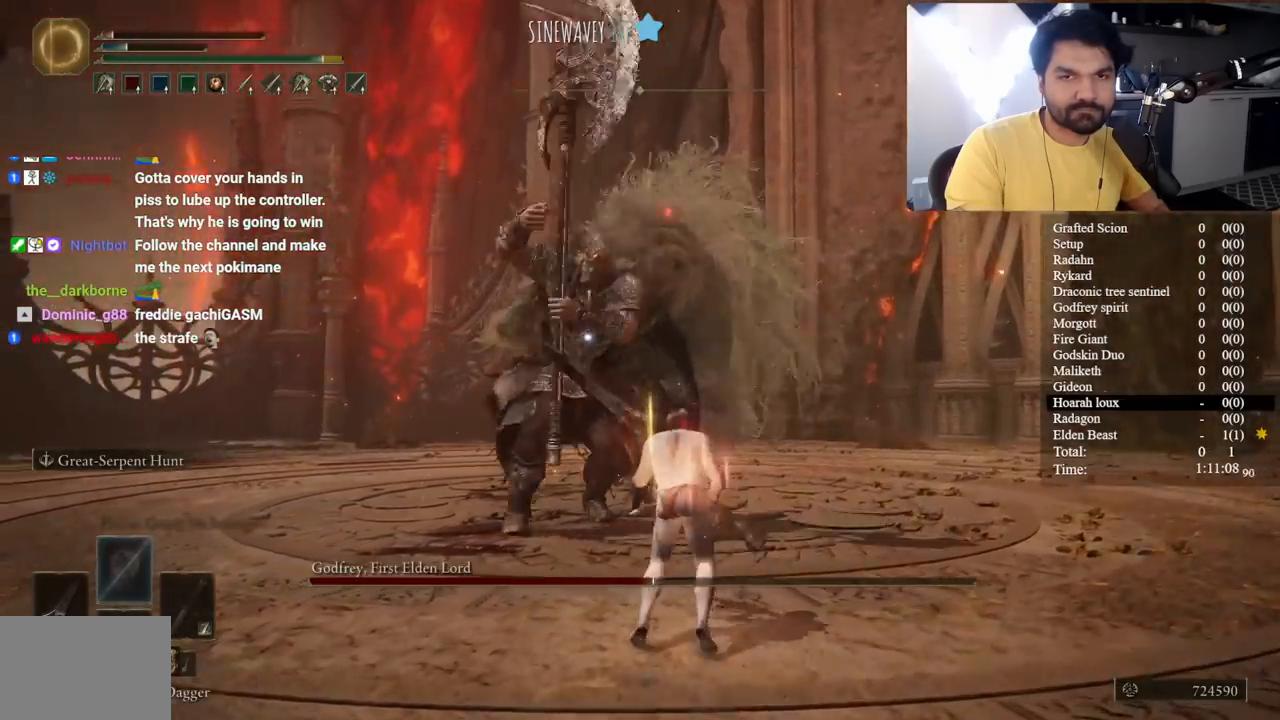
{"buttons": [], "left_stick": "up-left", "right_stick": "center", "button_events": []}
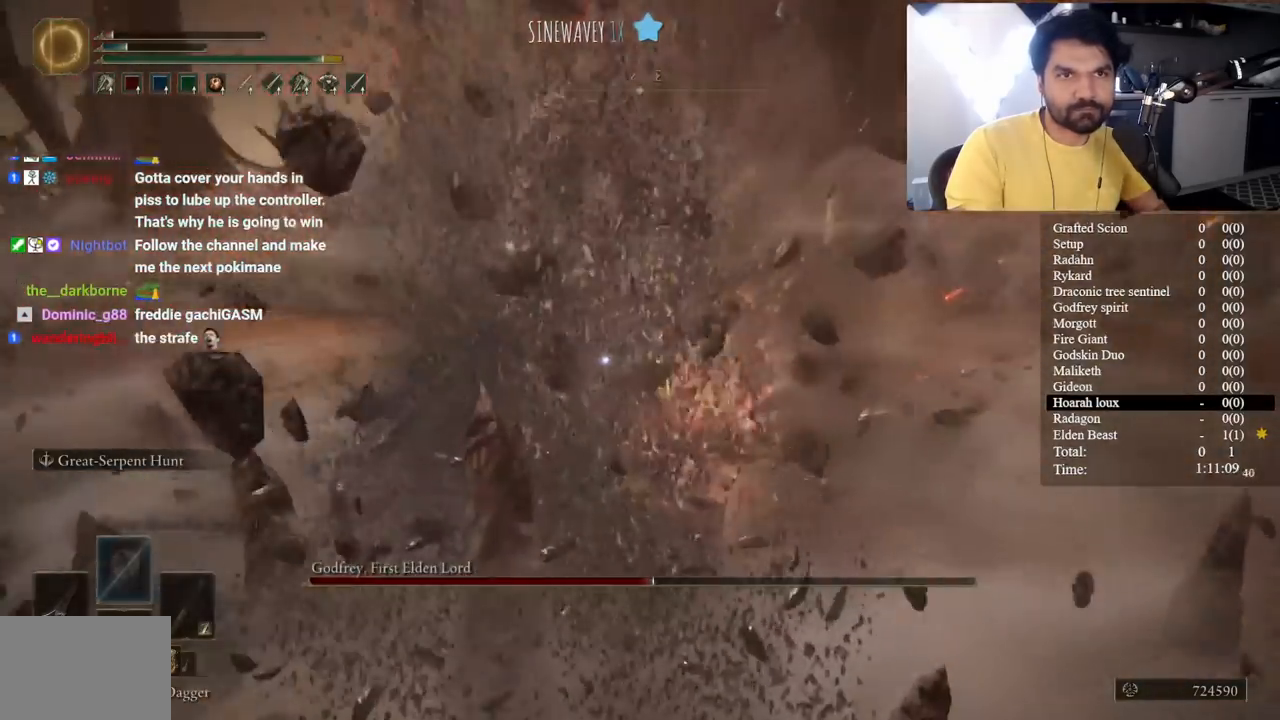
{"buttons": ["R2"], "left_stick": "center", "right_stick": "center", "button_events": [[500, "R2", "down"]]}
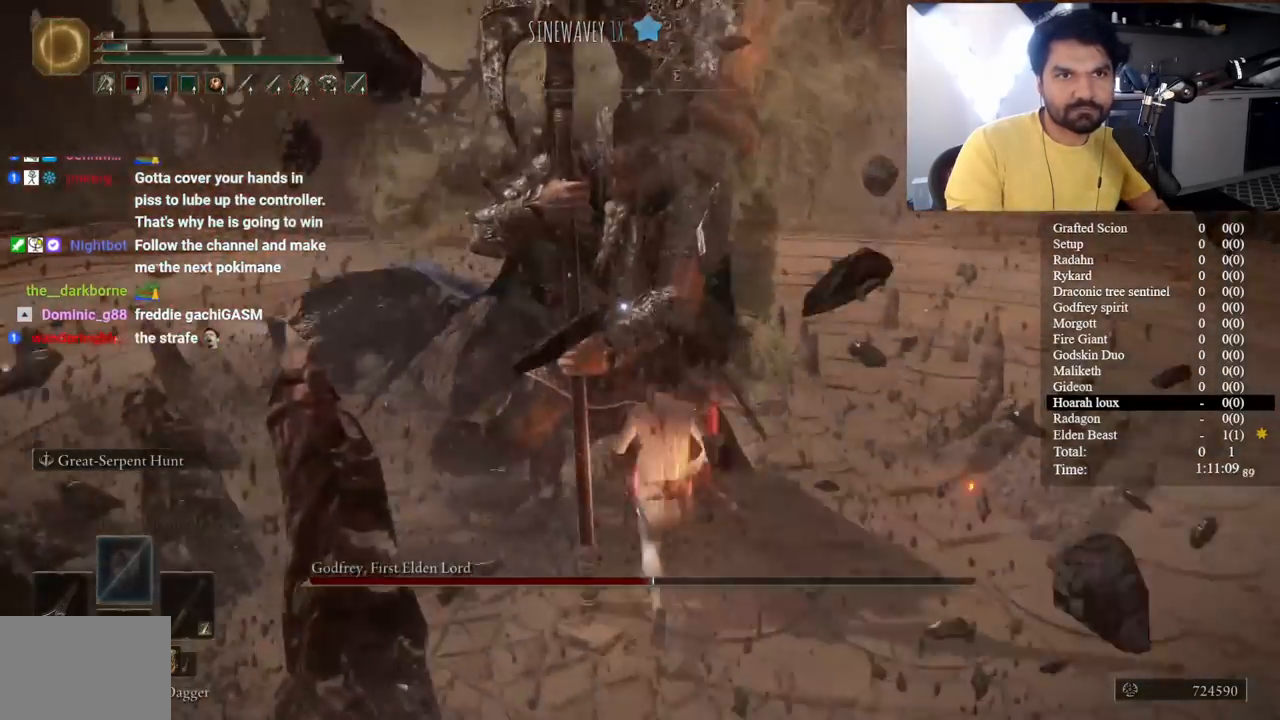
{"buttons": ["R2"], "left_stick": "center", "right_stick": "center", "button_events": []}